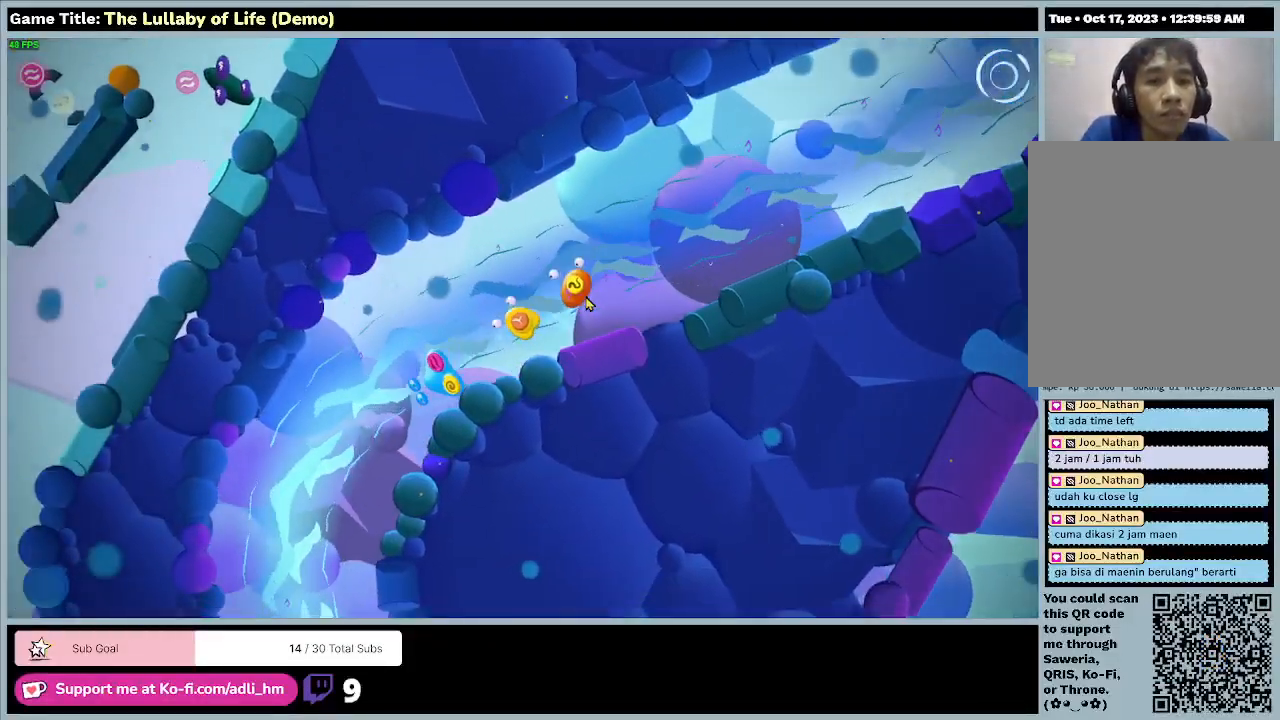
Gameplay with keyboard and mouse; each line is a JSON object with the keys and mouse buttons held at the frame after it. "events" lists presses ("down") and releases ("up") of "0", "1", "2", "3", "4", "5", "6", "7", "8", "9", "a", "alt", "b", "c", "caps_lock", "ctrl", "d", "down", "e", "escape", "f", "f1", "f2", "f3", "f4", "f5", "f6", "f7", "f8", "g", "h", "i", "j", "k", "l", "left", "m", "n", "o", "p", "q", "r", "return", "right", "s", "shift", "space", "t", "tab", "tilde", "u", "up", "v", "w", "x", "y", "z", "mouse_left", "mouse_wheel" and "mouse_right" between this image and that frame as [ms after this image, input, new state], when the widget could be followed in between. "mouse_left", "mouse_wheel", "mouse_right" = the "left", "wheel", "right" buttons of the "mouse" list. No other keys are recorded. "wheel" means that the mouse wheel is clicked or scrolled. Mouse movement is not recorded.
{"keys": ["ctrl"], "mouse": [], "events": [[367, "ctrl", "down"]]}
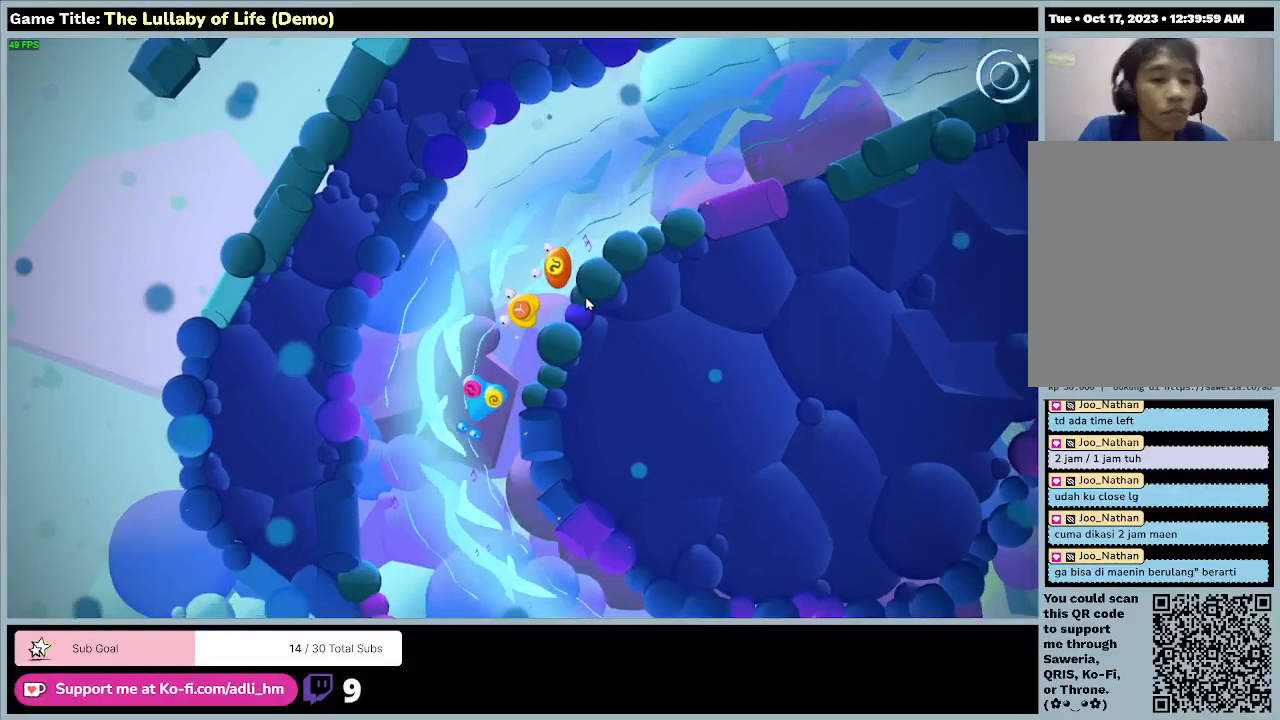
{"keys": ["ctrl"], "mouse": [], "events": []}
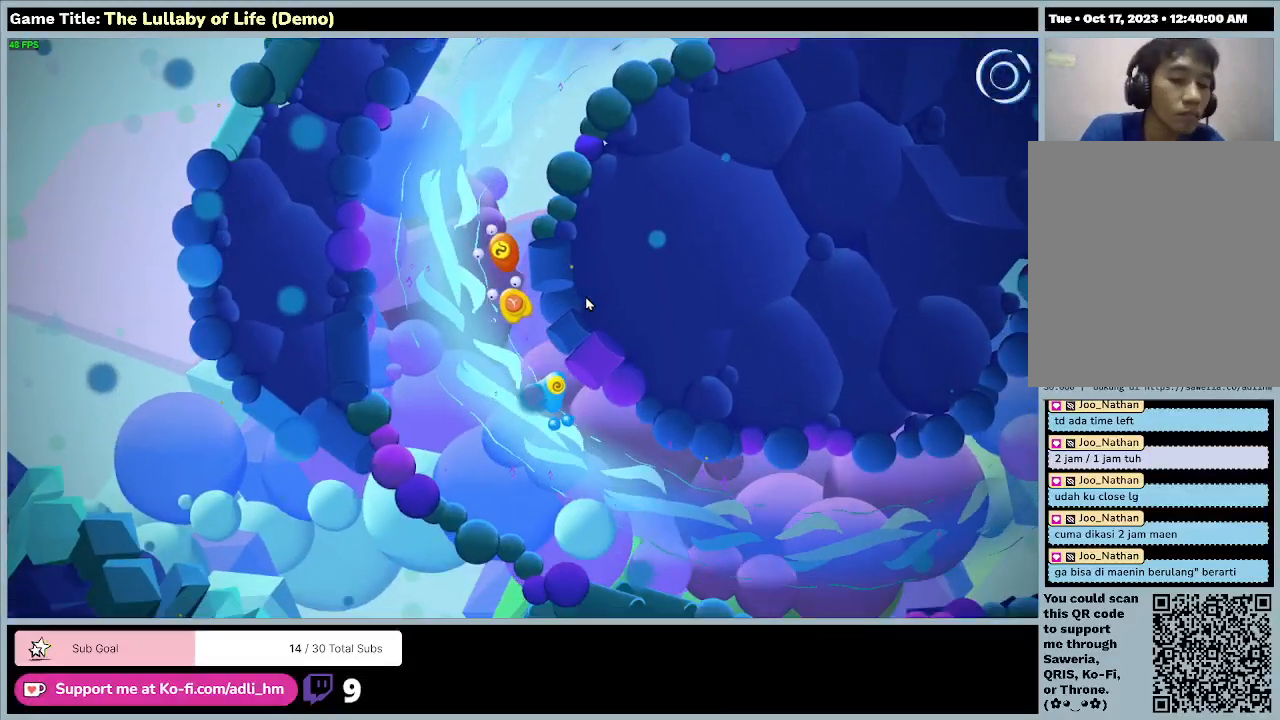
{"keys": ["ctrl"], "mouse": [], "events": []}
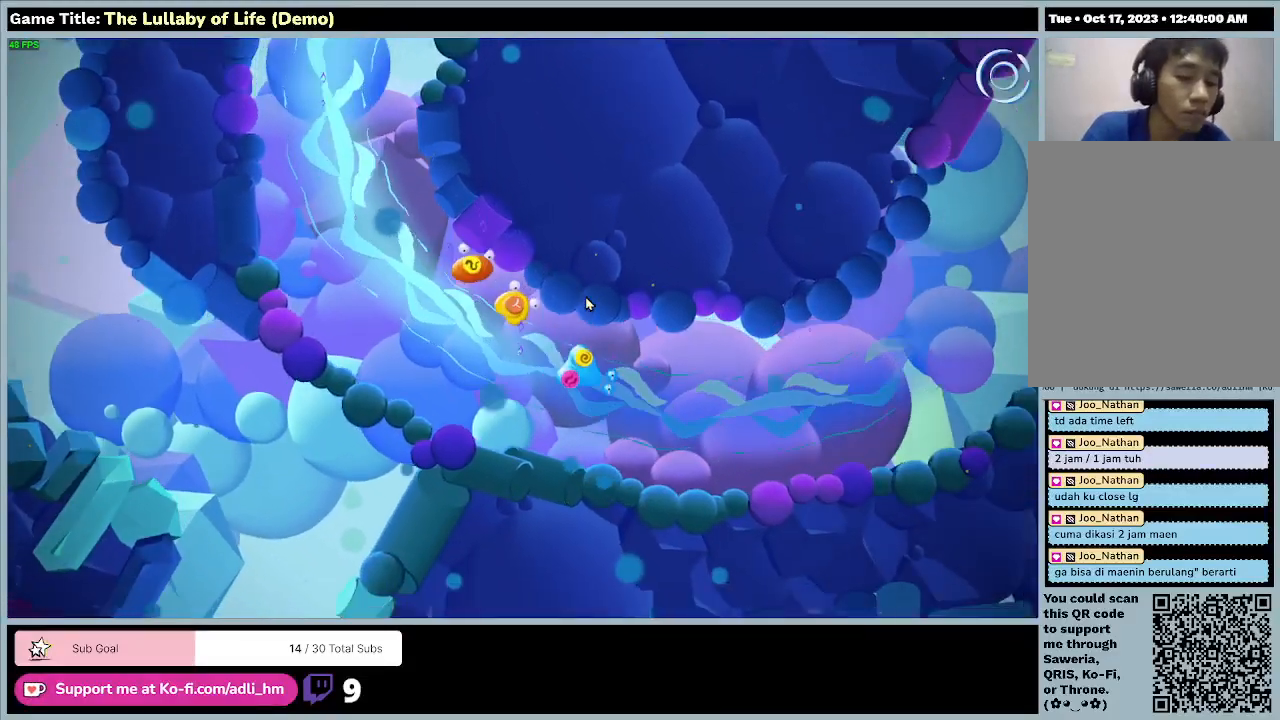
{"keys": [], "mouse": [], "events": [[167, "ctrl", "up"]]}
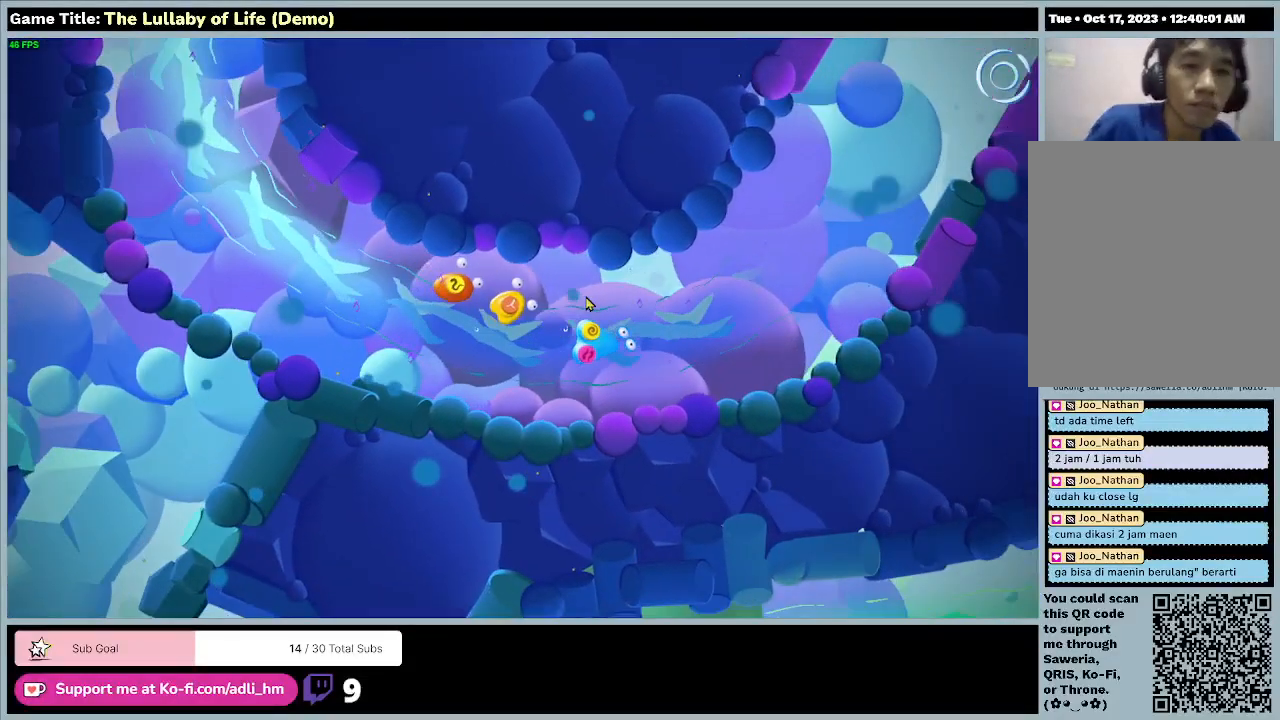
{"keys": [], "mouse": [], "events": []}
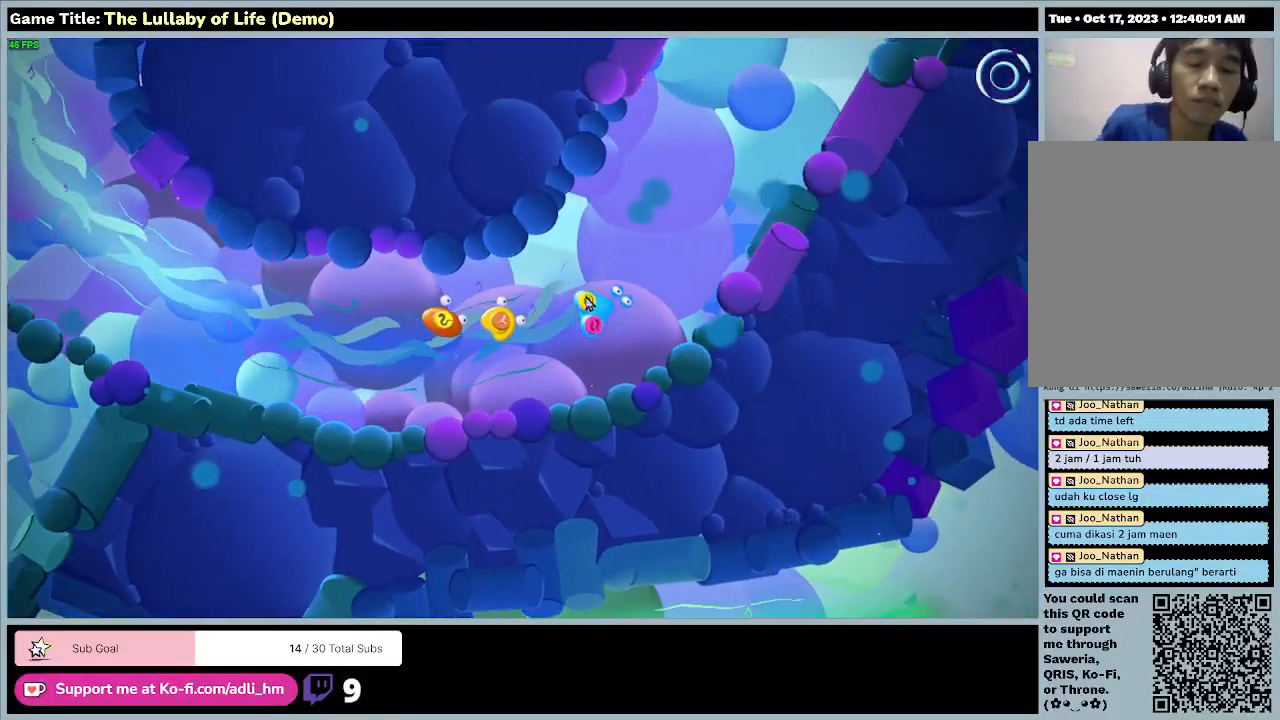
{"keys": [], "mouse": [], "events": []}
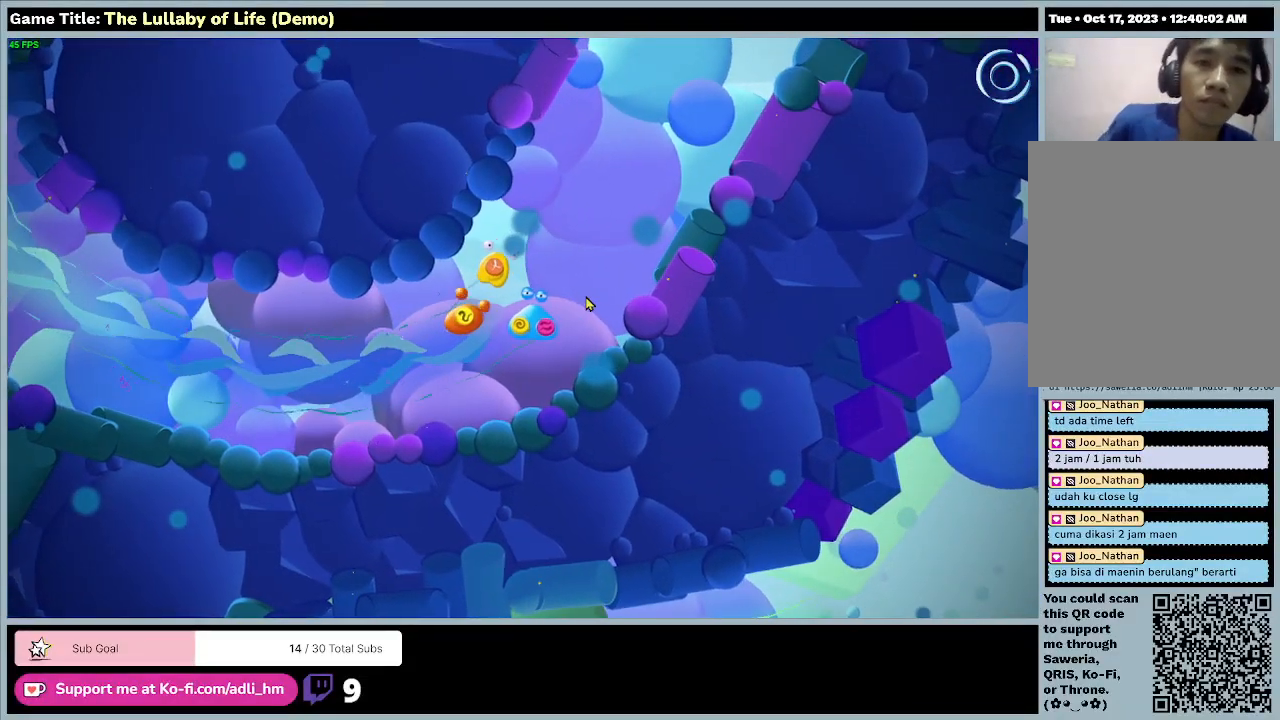
{"keys": [], "mouse": [], "events": []}
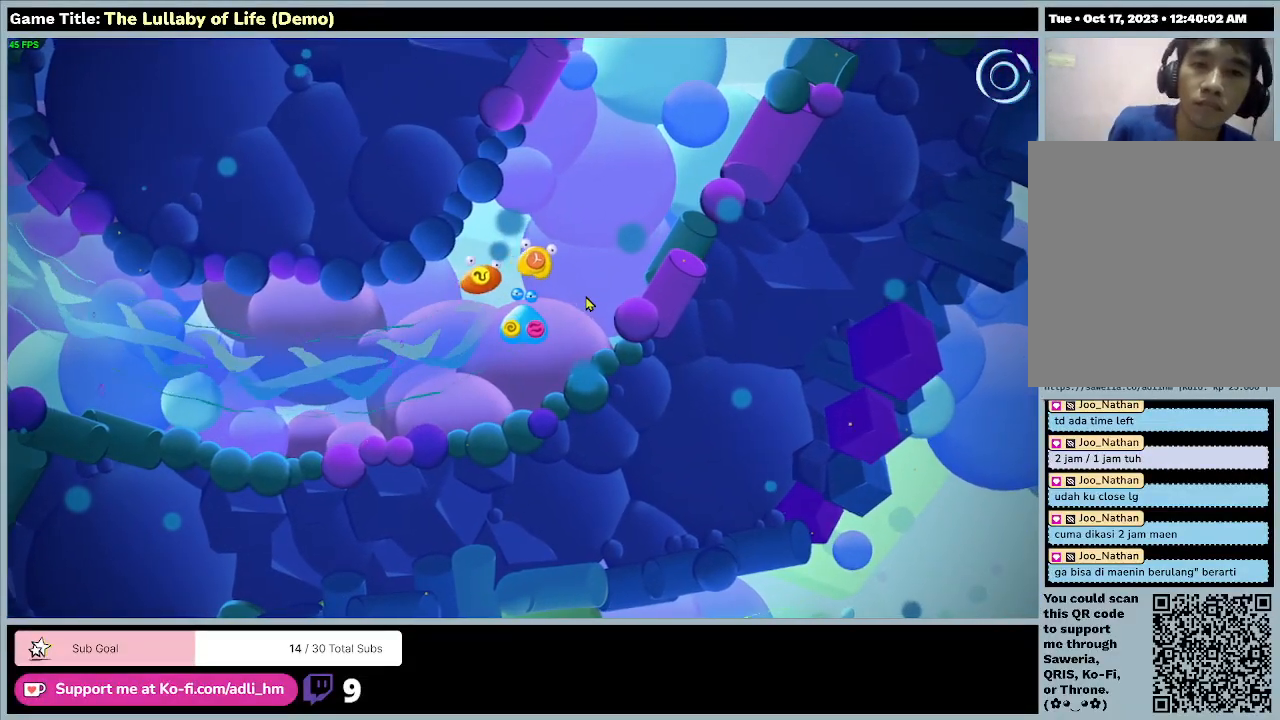
{"keys": [], "mouse": [], "events": []}
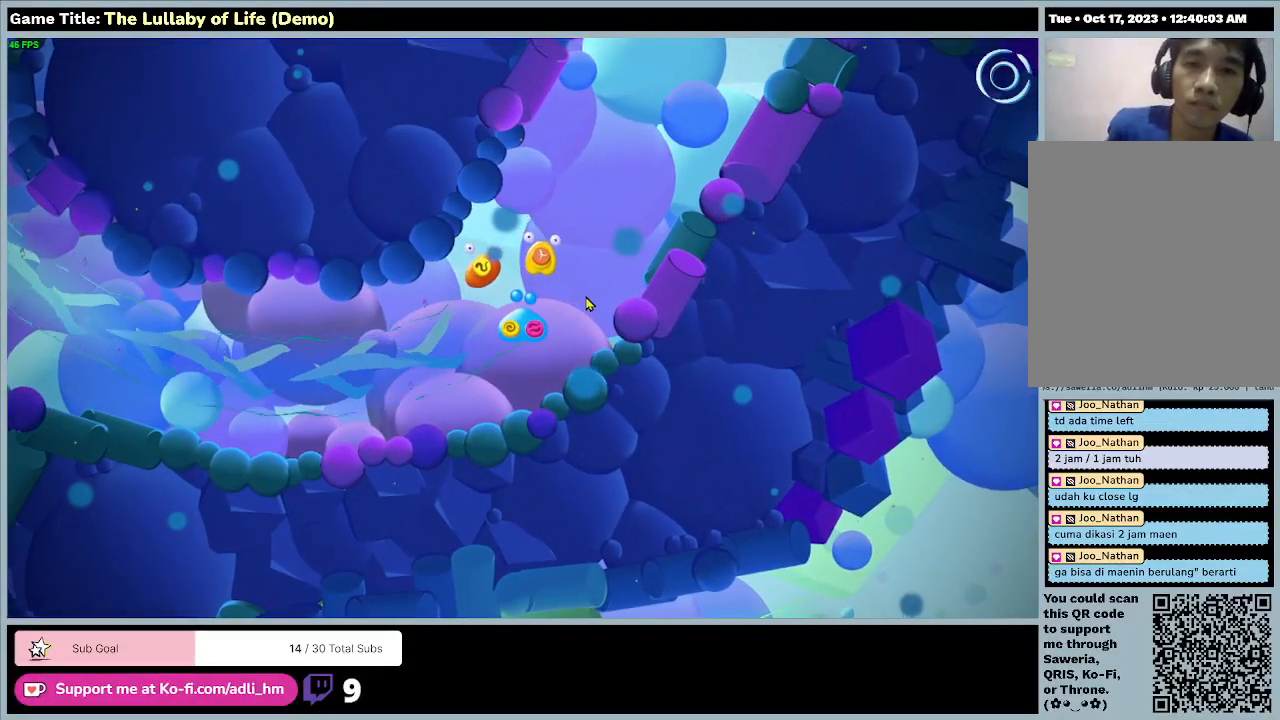
{"keys": [], "mouse": [], "events": []}
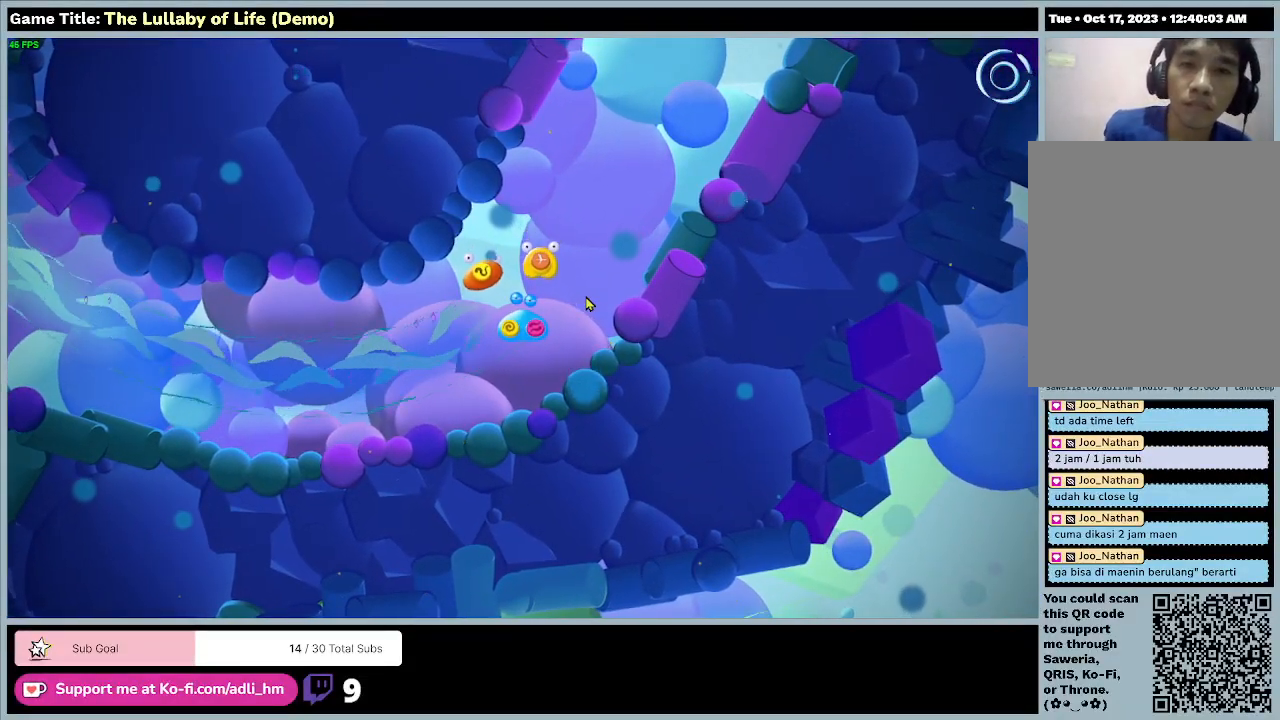
{"keys": [], "mouse": [], "events": []}
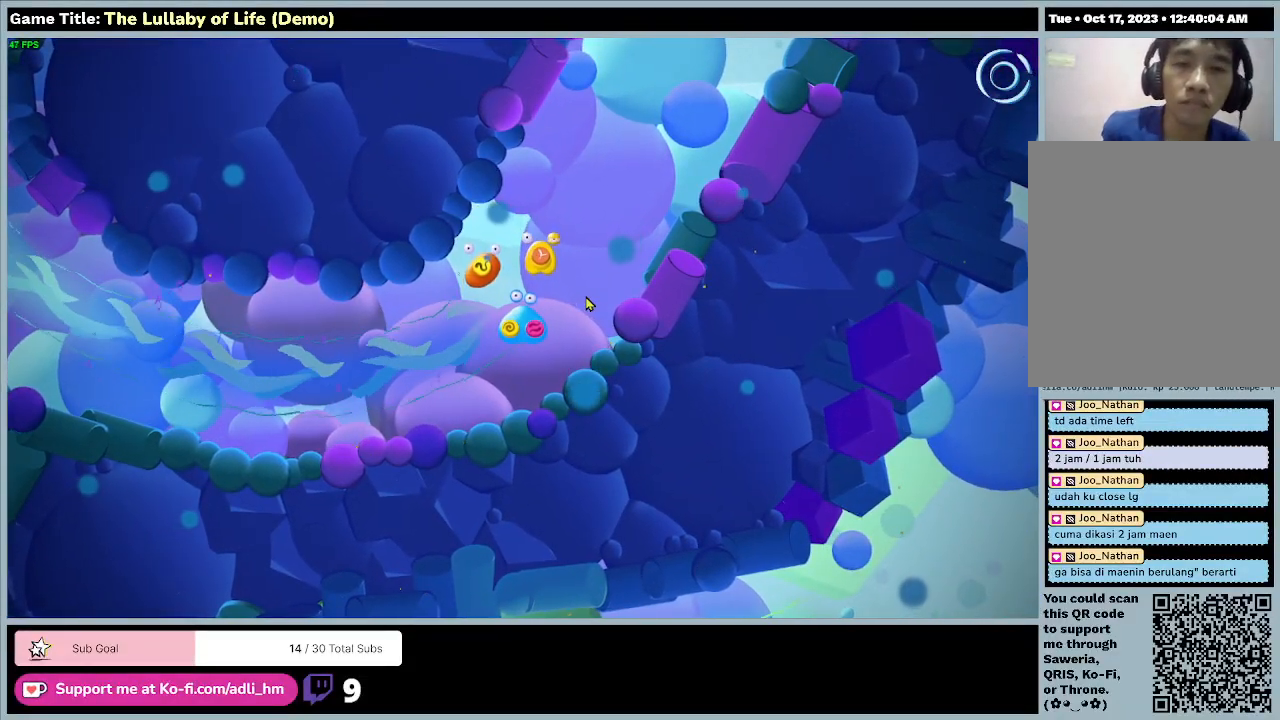
{"keys": [], "mouse": [], "events": []}
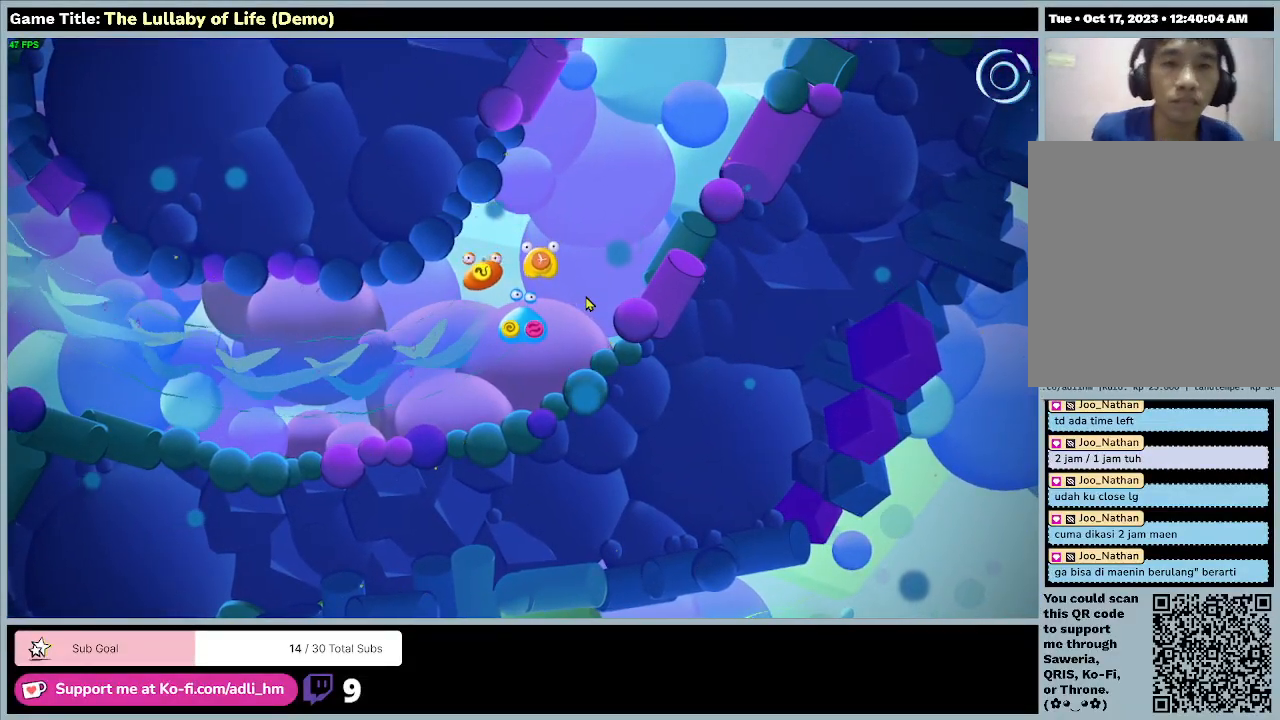
{"keys": [], "mouse": [], "events": []}
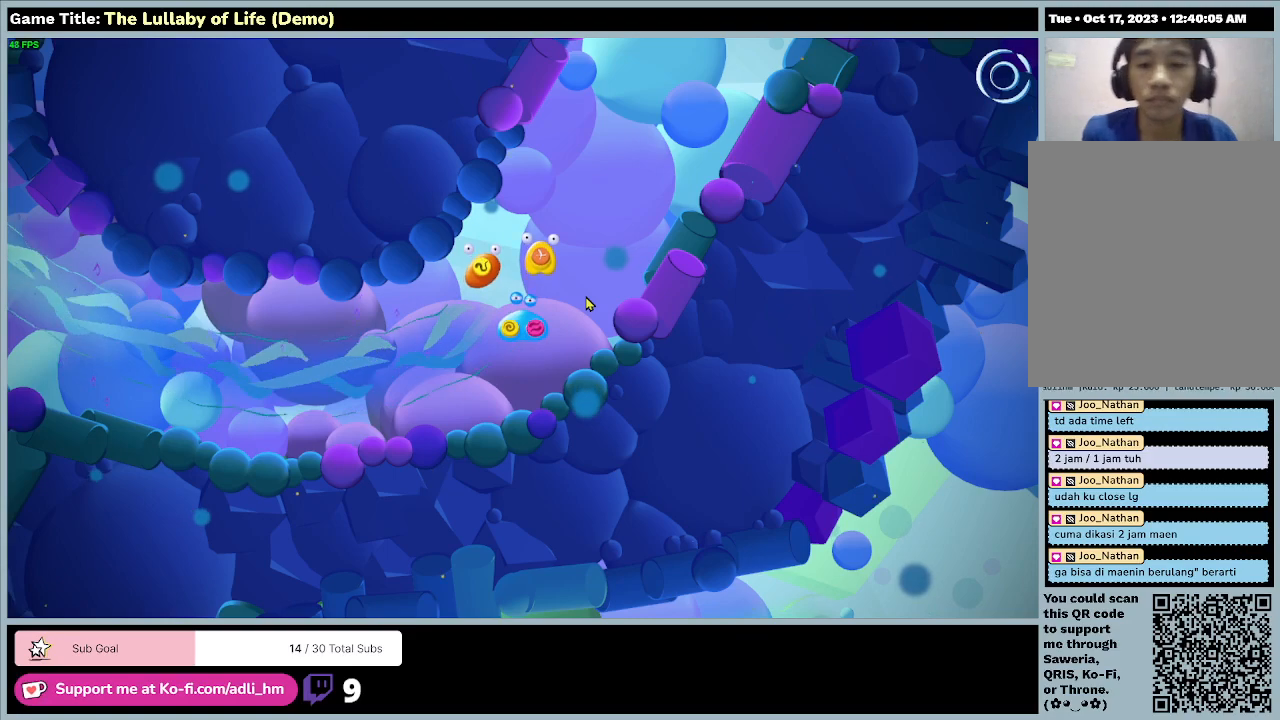
{"keys": ["up"], "mouse": [], "events": [[267, "up", "down"]]}
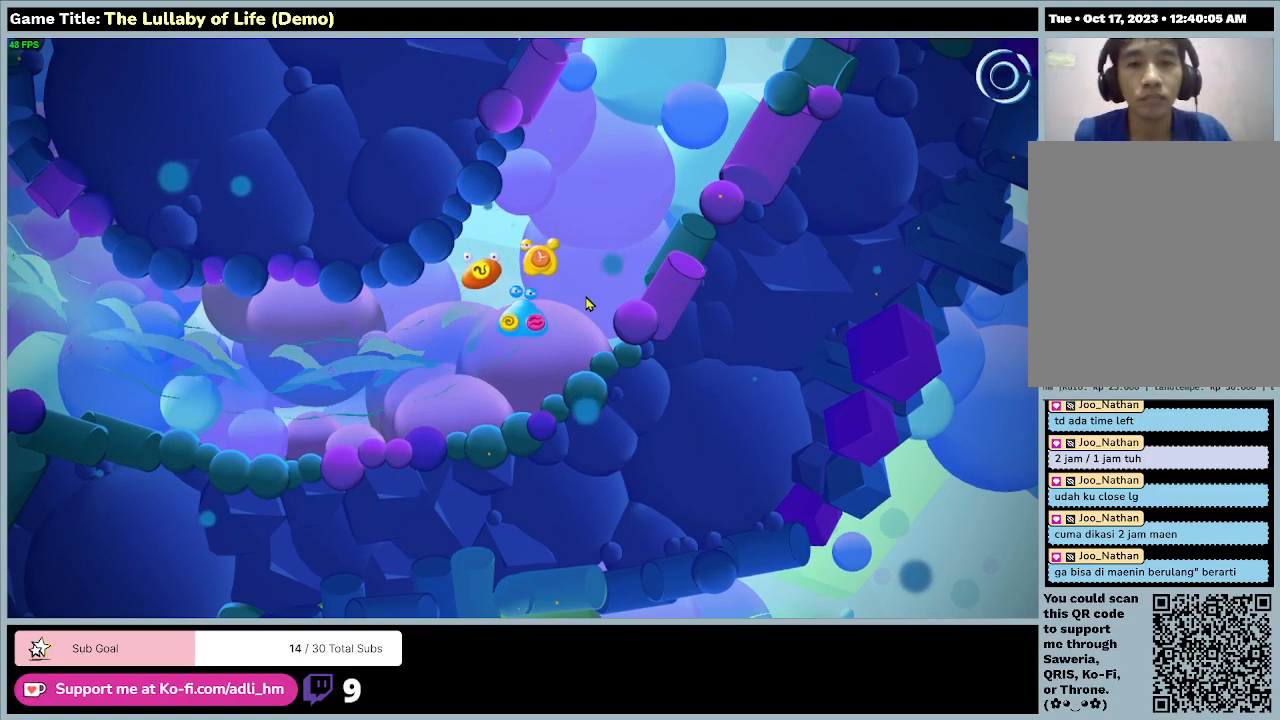
{"keys": ["right", "up"], "mouse": [], "events": [[233, "right", "down"]]}
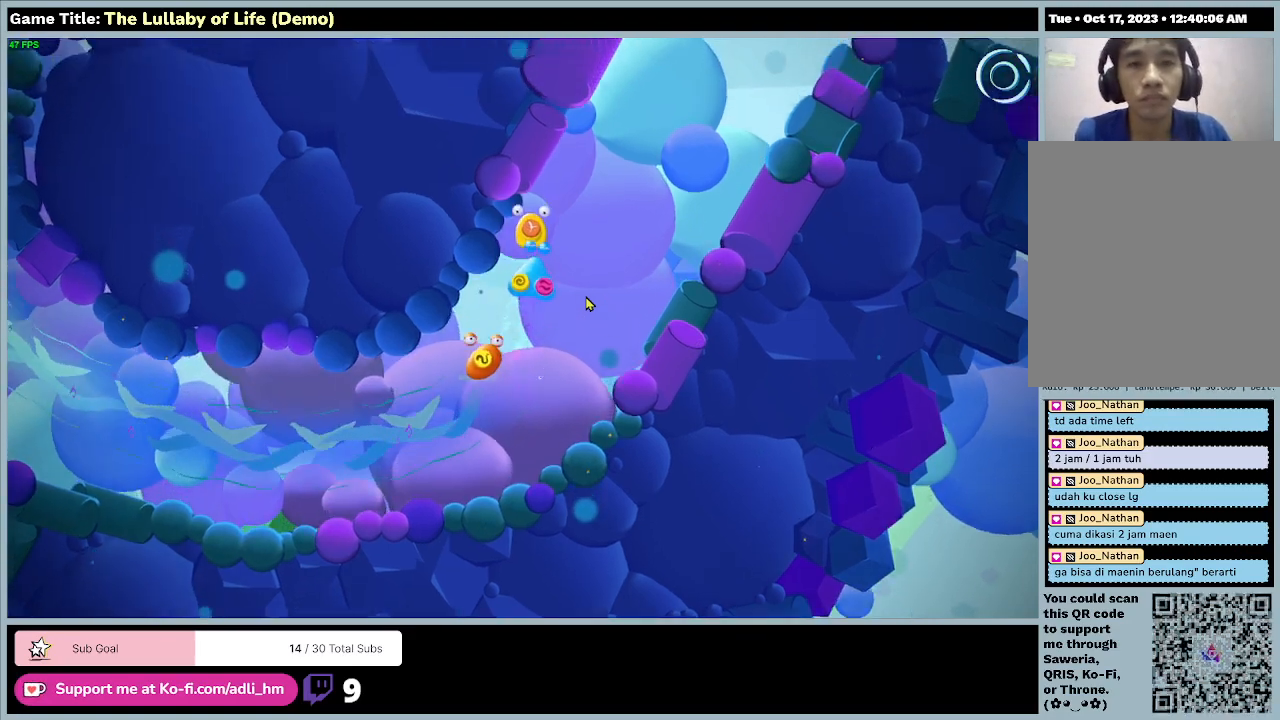
{"keys": ["right", "up"], "mouse": [], "events": []}
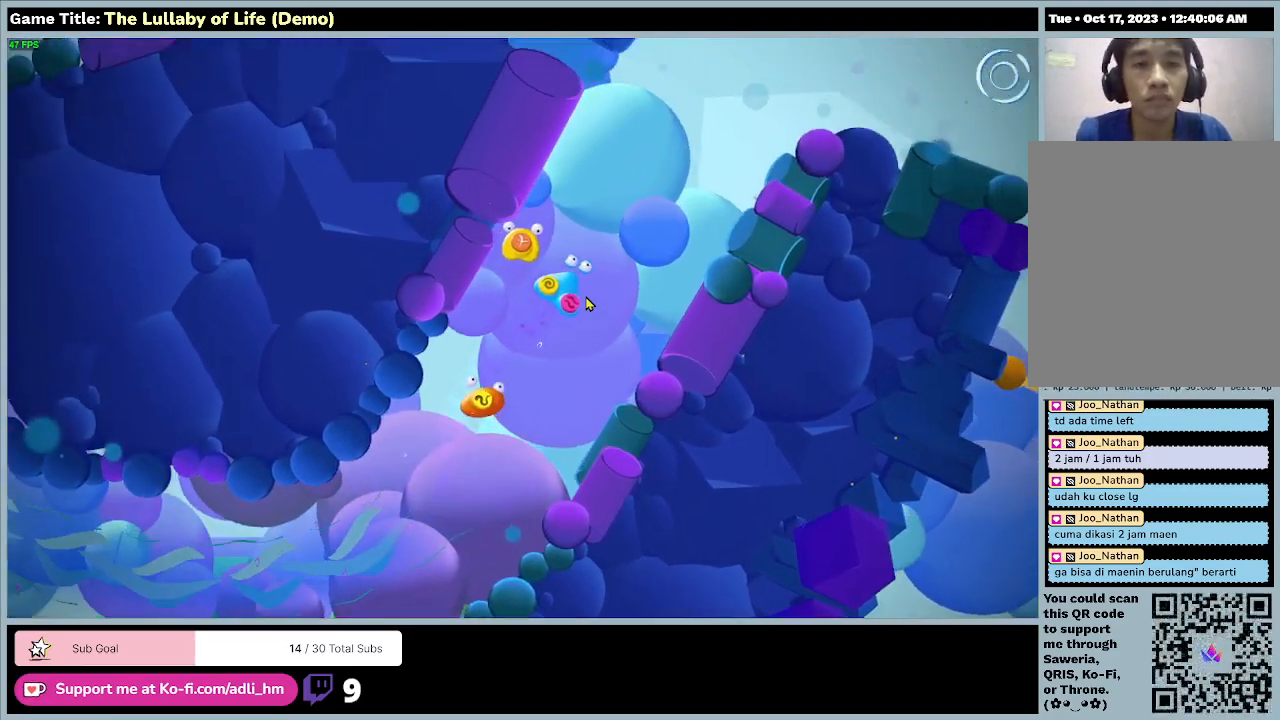
{"keys": ["right", "up"], "mouse": [], "events": []}
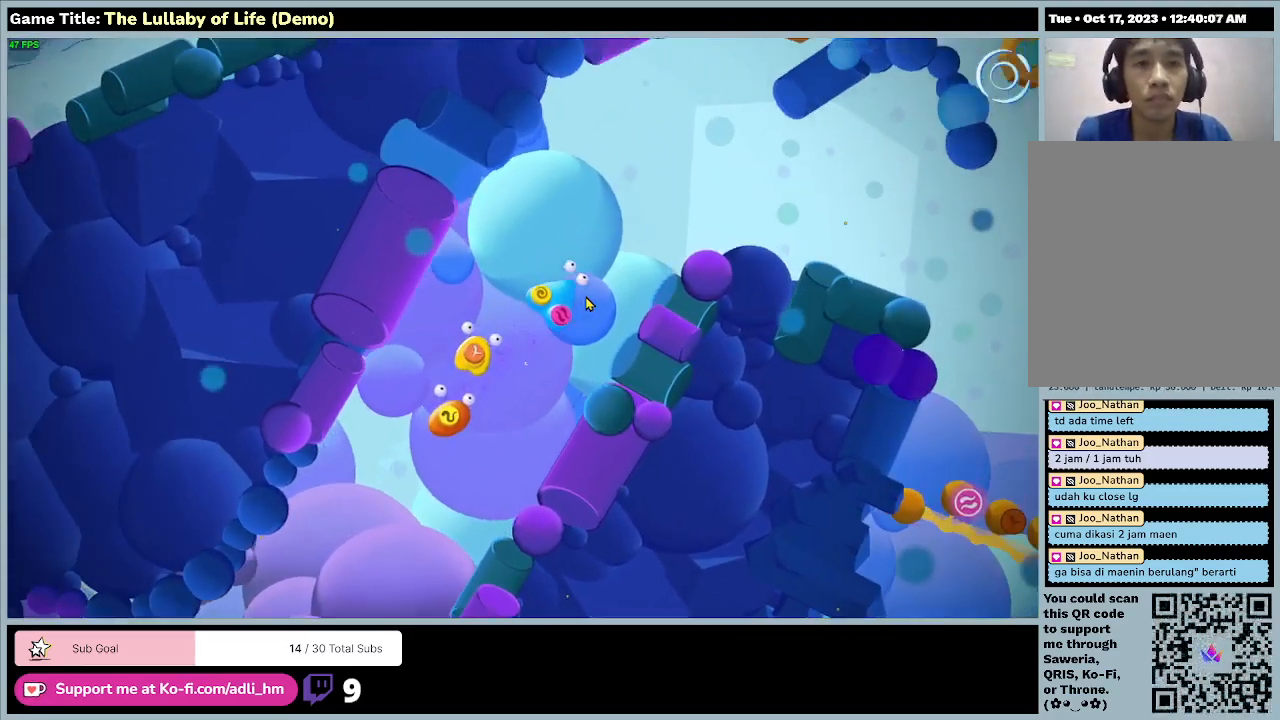
{"keys": ["right"], "mouse": [], "events": [[467, "up", "up"]]}
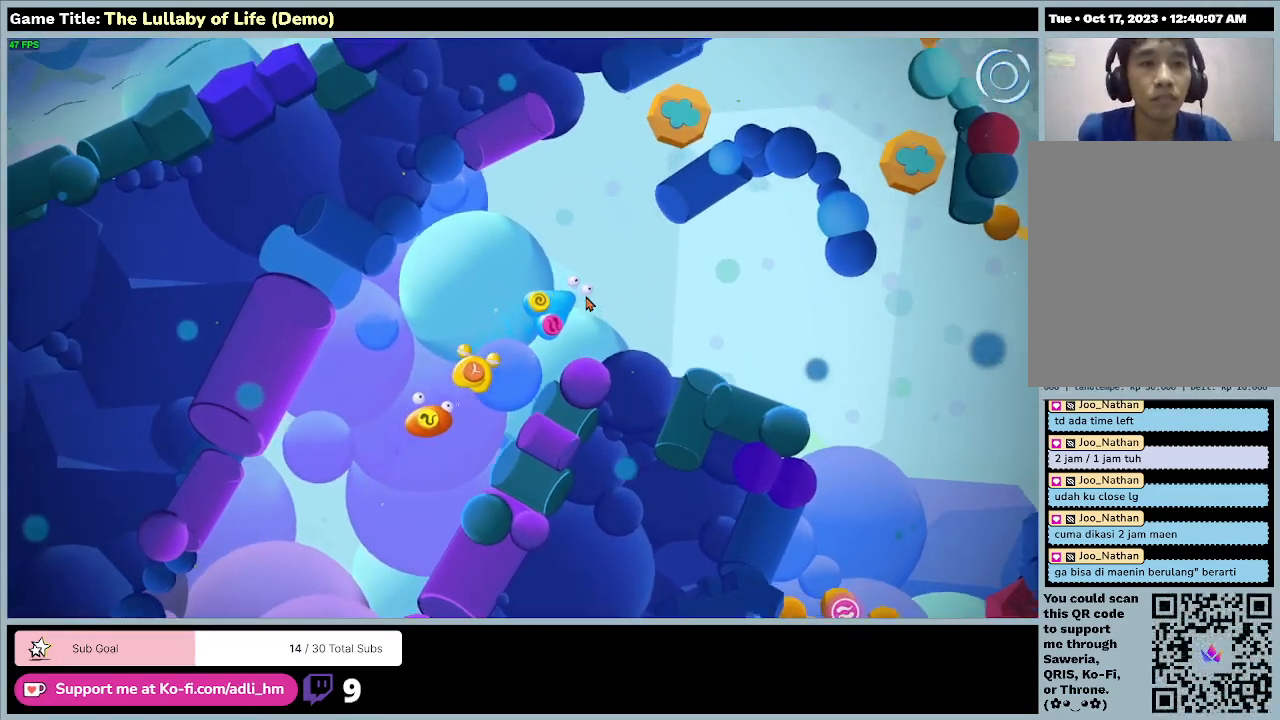
{"keys": [], "mouse": [], "events": [[133, "right", "up"]]}
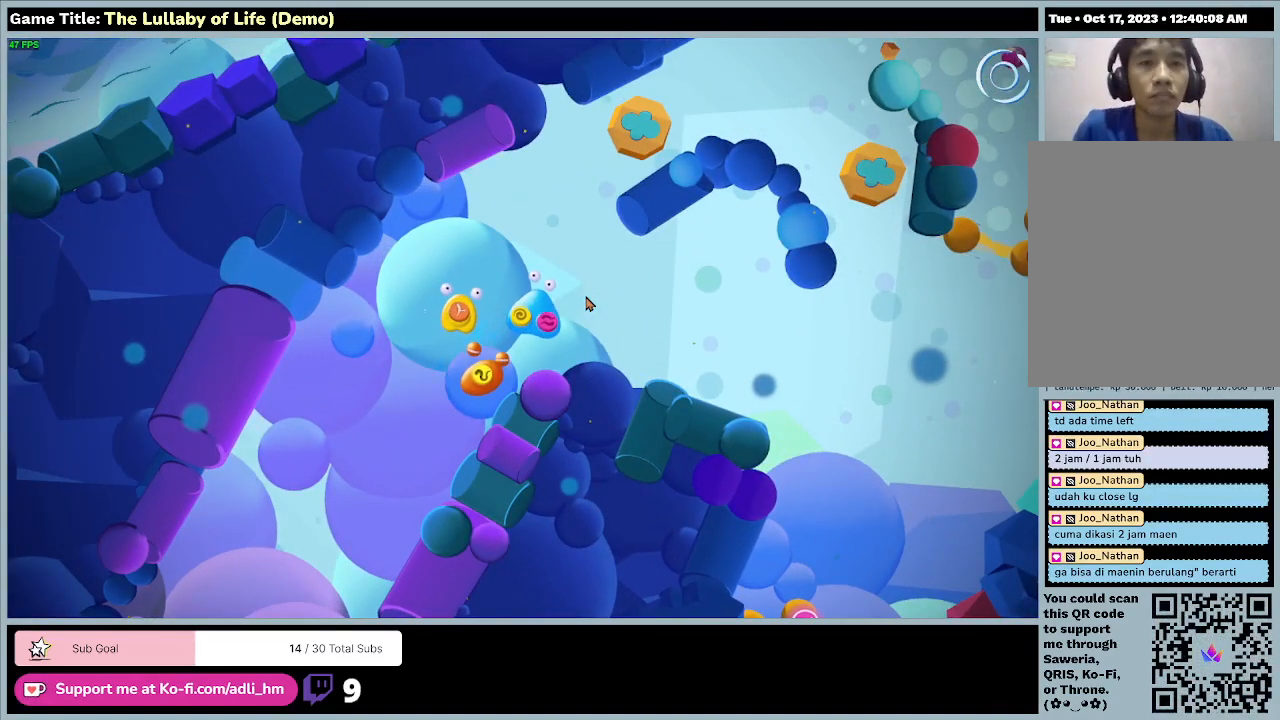
{"keys": [], "mouse": [], "events": []}
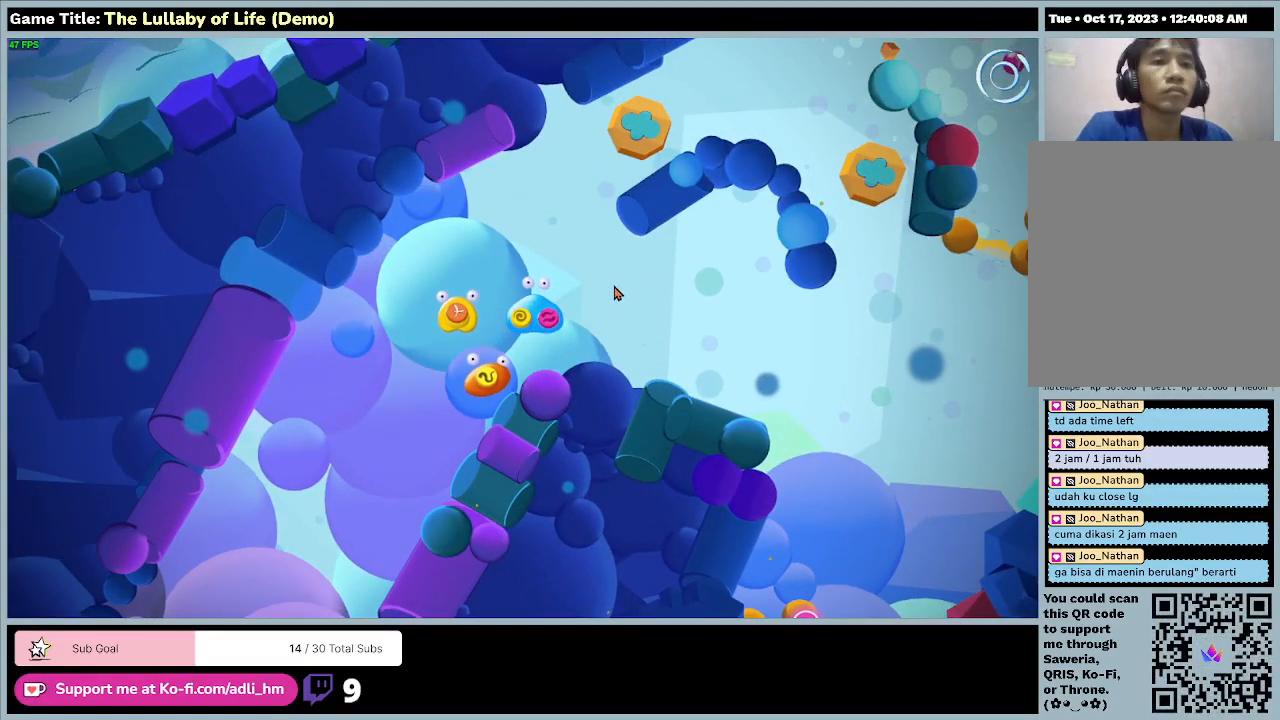
{"keys": ["d"], "mouse": [], "events": [[433, "d", "down"]]}
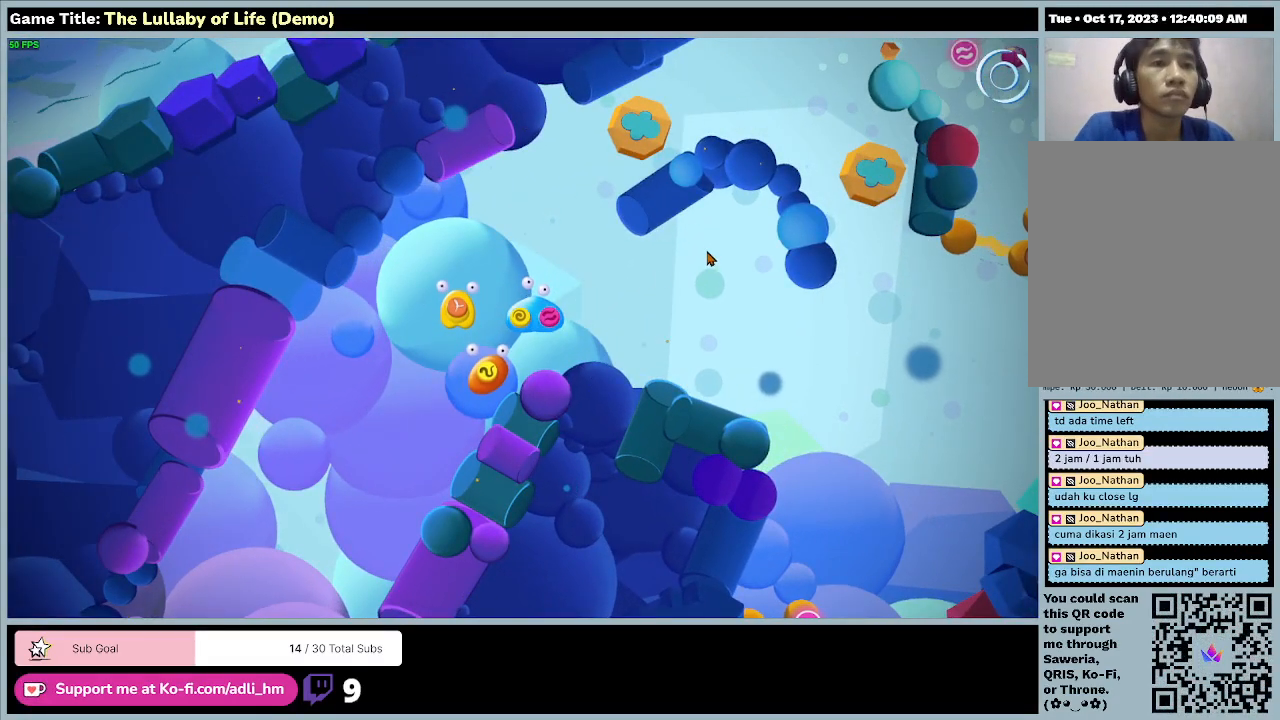
{"keys": ["d"], "mouse": [], "events": []}
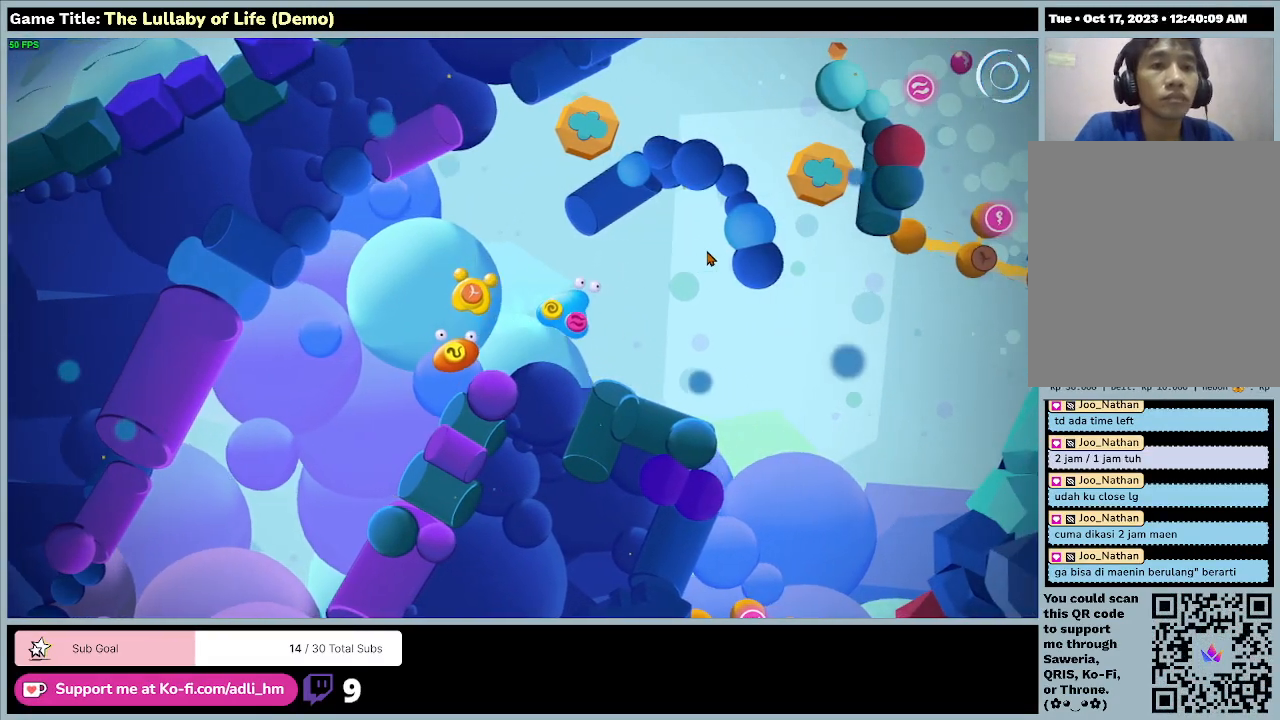
{"keys": ["d", "s"], "mouse": [], "events": [[300, "s", "down"]]}
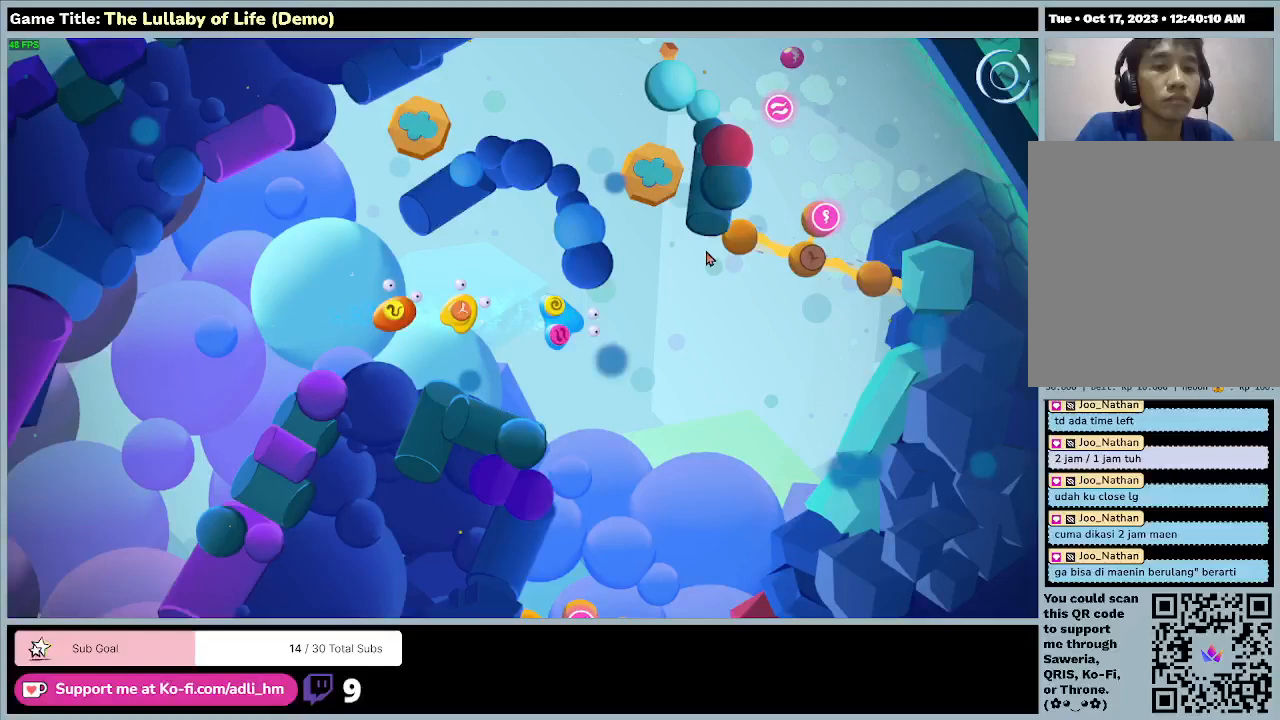
{"keys": ["s"], "mouse": [], "events": [[500, "d", "up"]]}
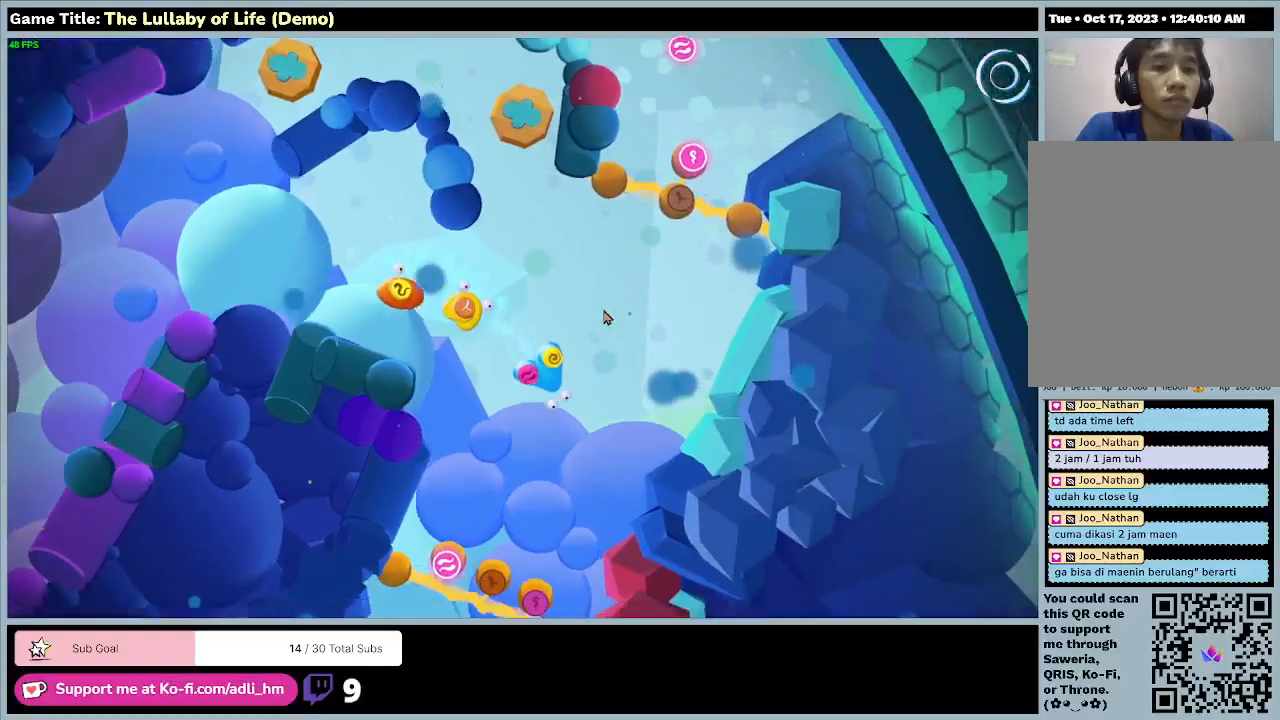
{"keys": ["s"], "mouse": [], "events": []}
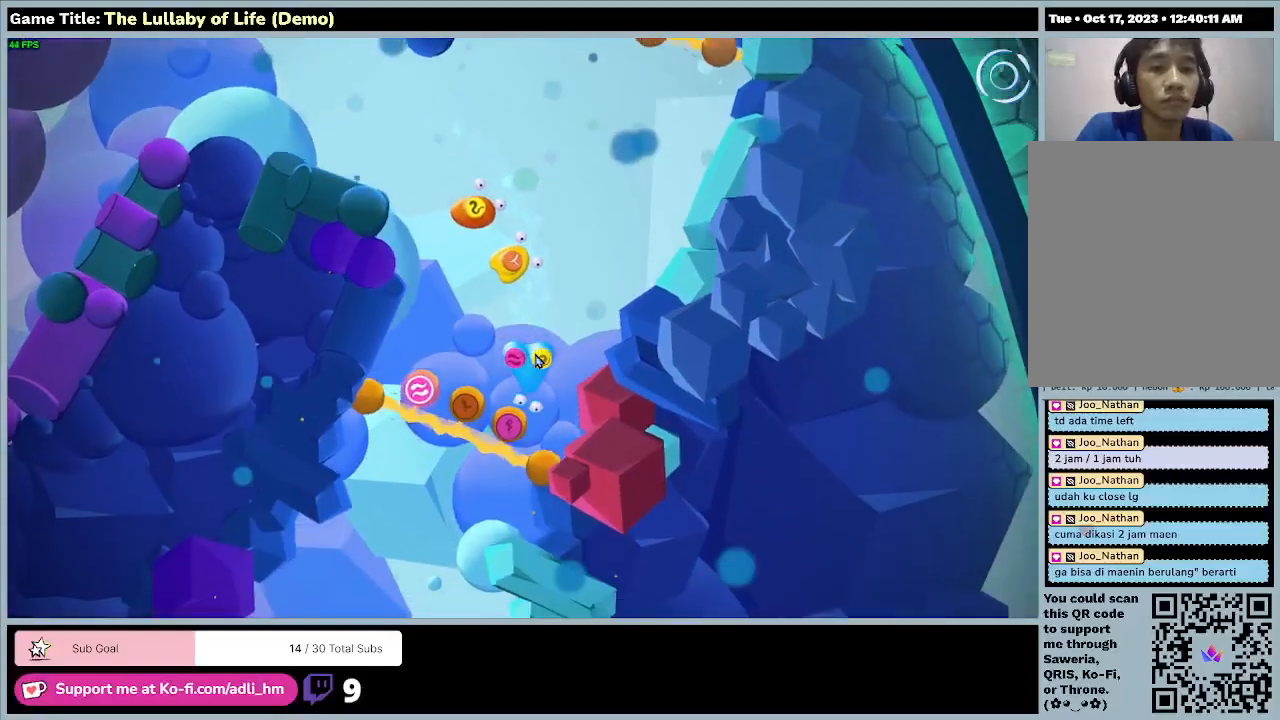
{"keys": [], "mouse": [], "events": [[233, "s", "up"]]}
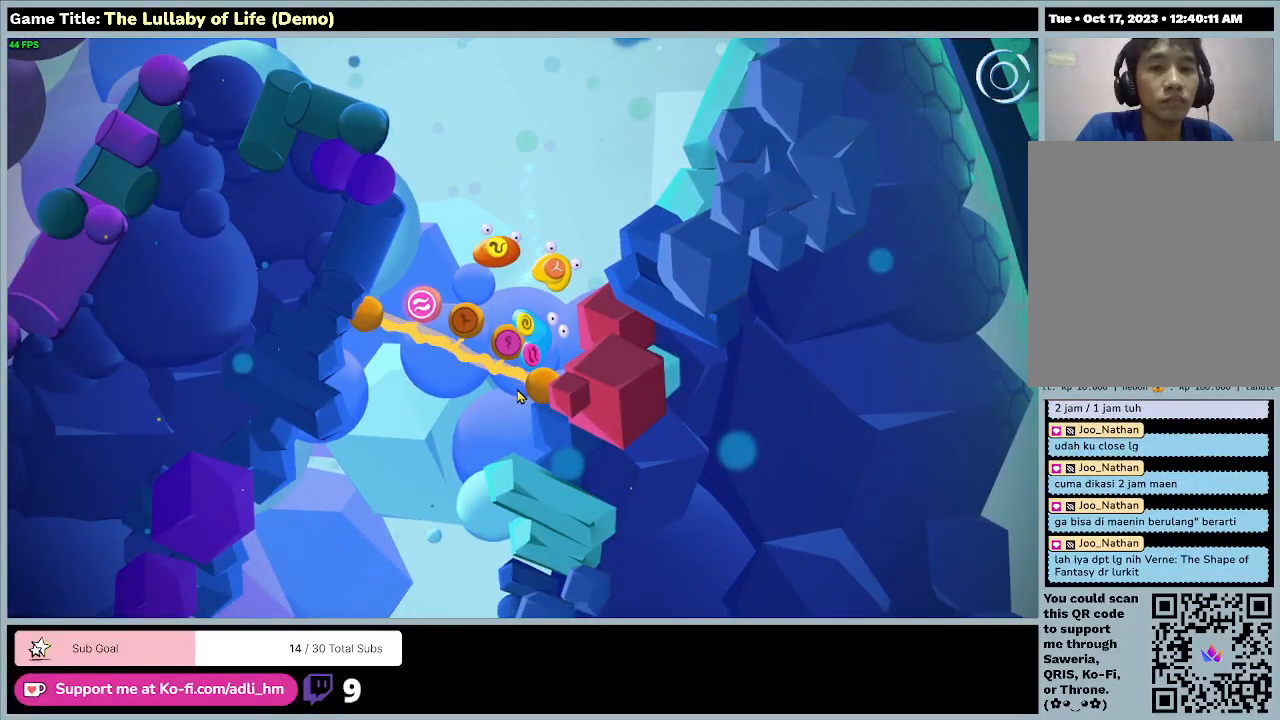
{"keys": [], "mouse": [], "events": []}
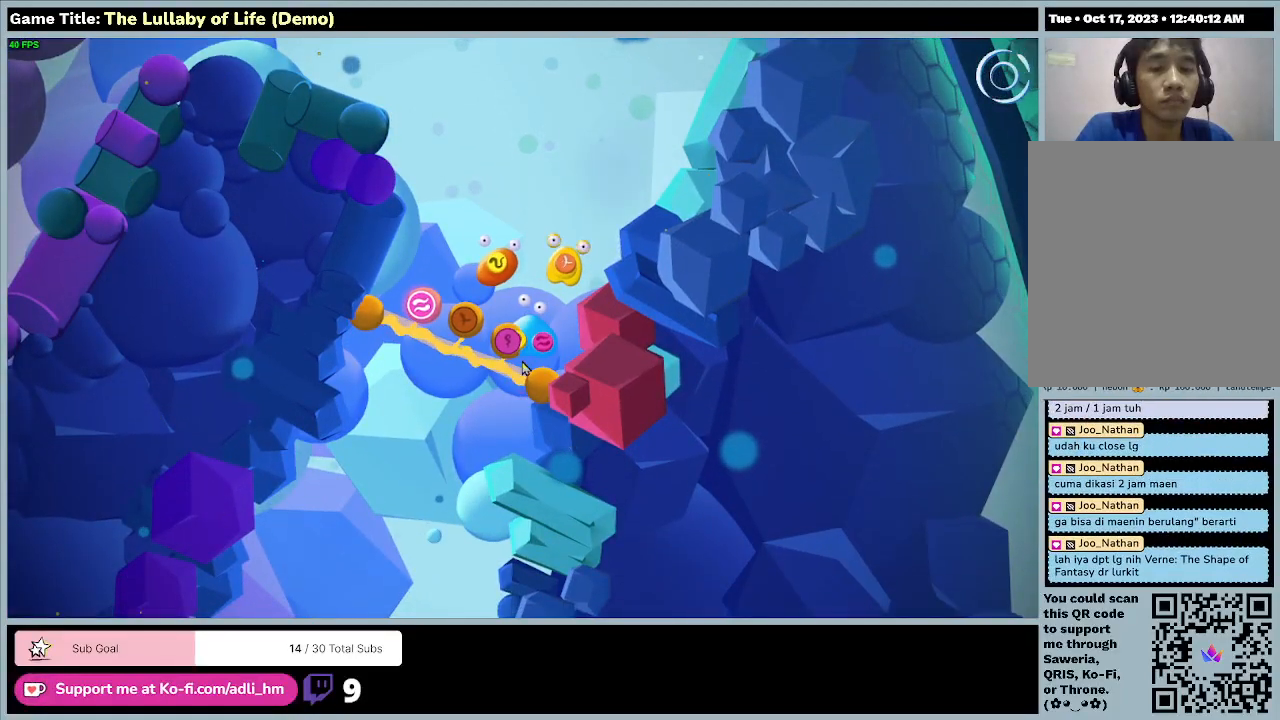
{"keys": [], "mouse": [], "events": []}
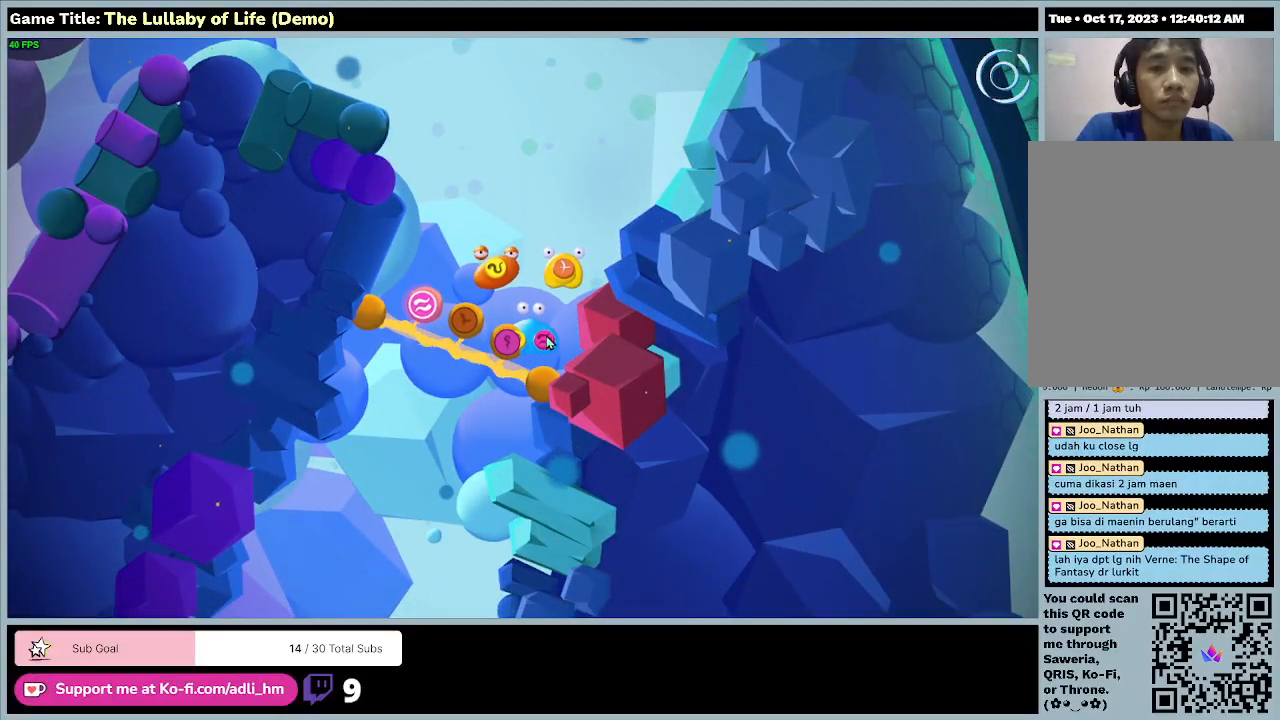
{"keys": [], "mouse": [], "events": []}
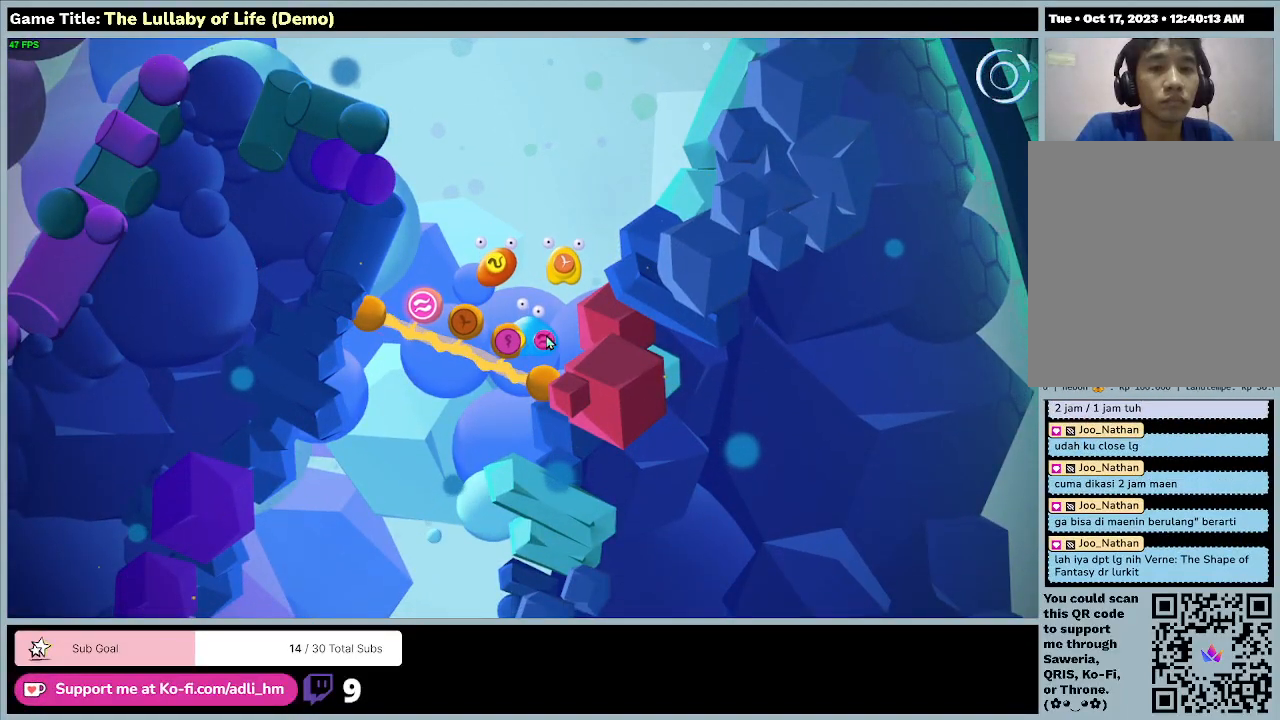
{"keys": [], "mouse": [], "events": []}